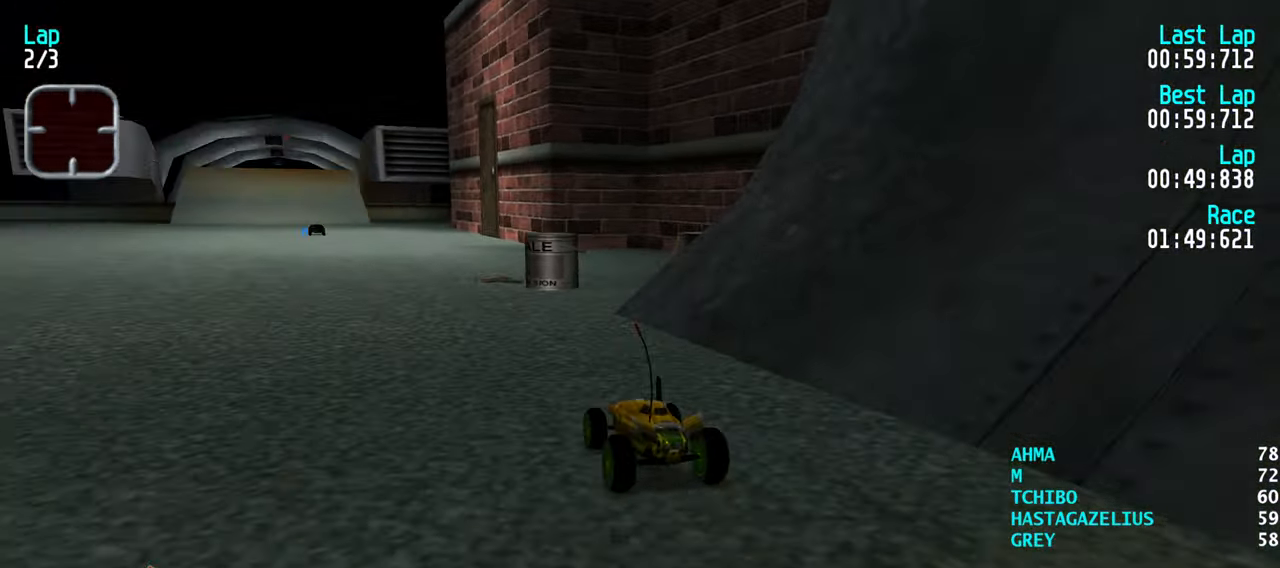
Gameplay with keyboard; each line is a JSON object with the keys held at the frame after it. "events" lists presses ("down") and releases ("up") of "down", "left", "right" and "up" between this image and that frame as [ms after this image, input, new state], when the widget could be followed in between. No other keys are recorded. Mouse input is not recorded.
{"keys": ["right", "up"], "events": [[50, "left", "down"], [150, "left", "up"], [200, "left", "down"], [283, "left", "up"], [433, "right", "down"]]}
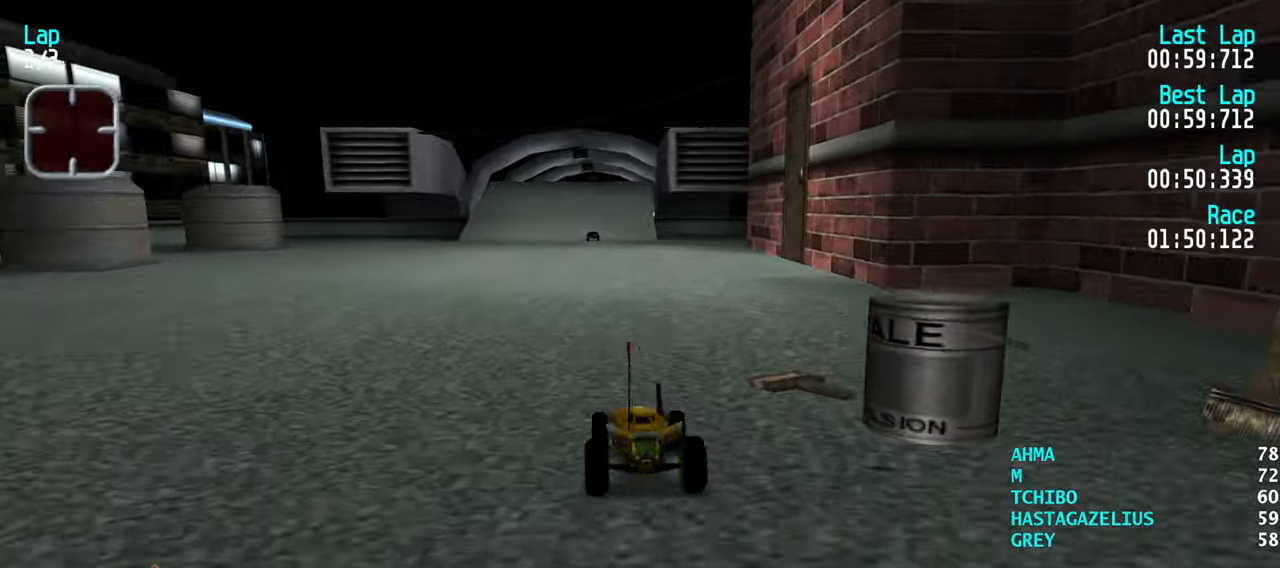
{"keys": ["up"], "events": [[17, "right", "up"]]}
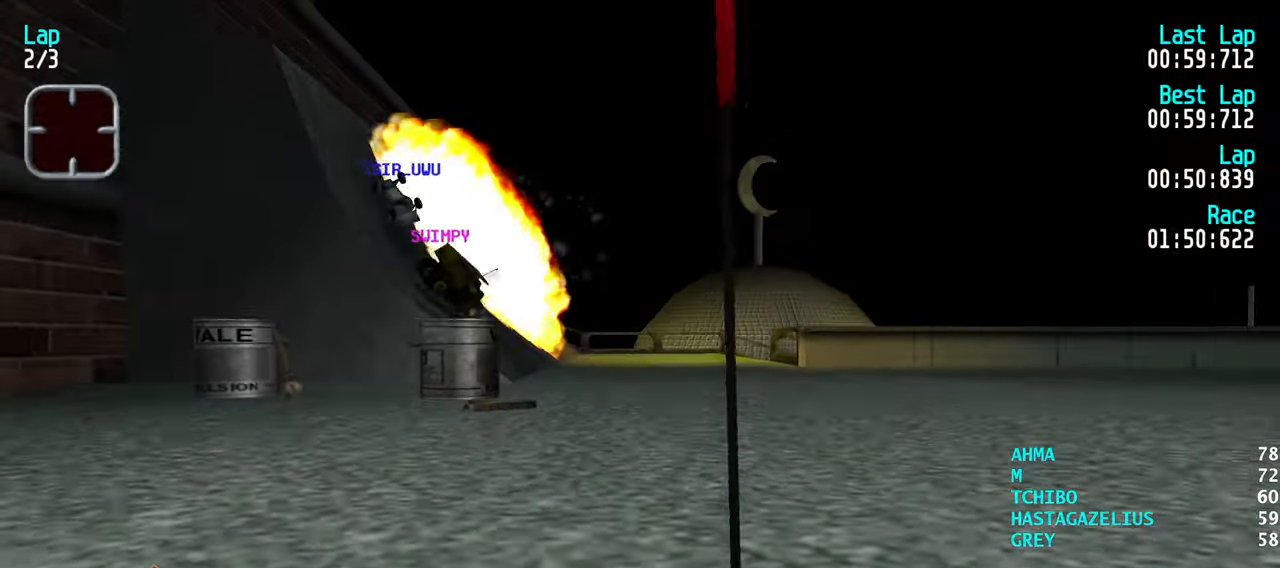
{"keys": ["up"], "events": []}
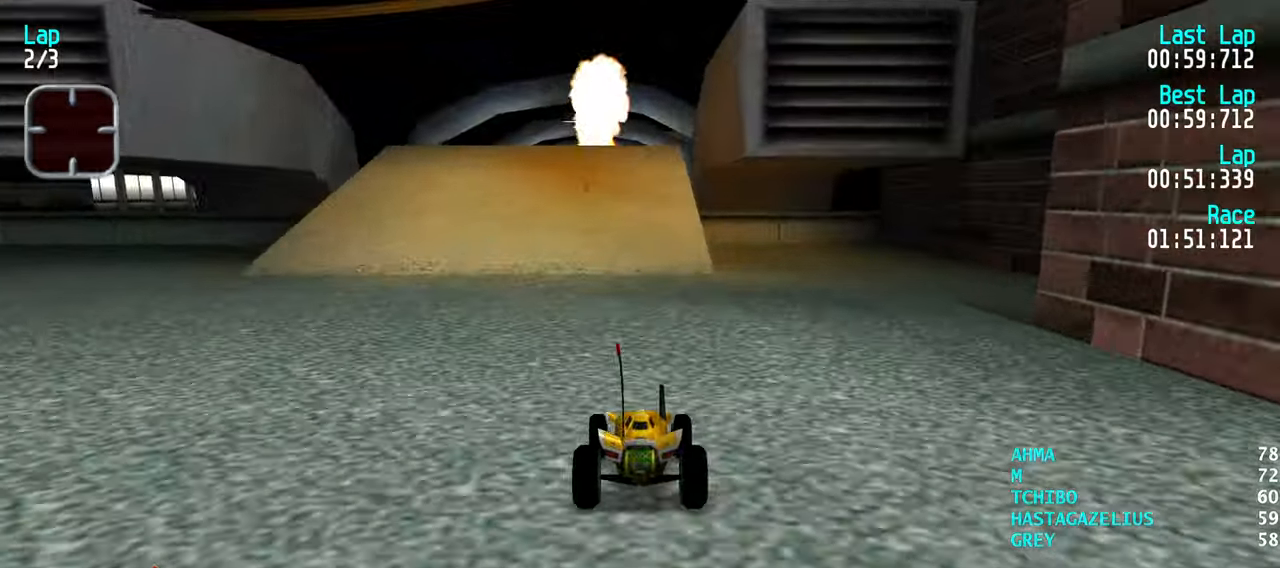
{"keys": ["up"], "events": []}
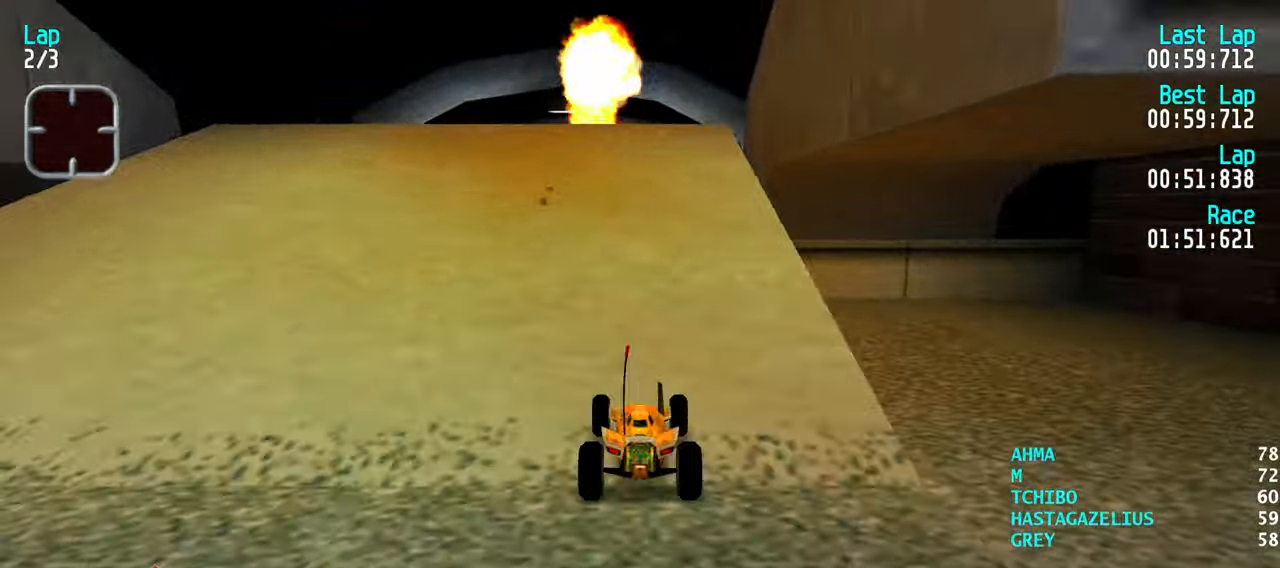
{"keys": ["up"], "events": [[300, "left", "down"], [350, "left", "up"]]}
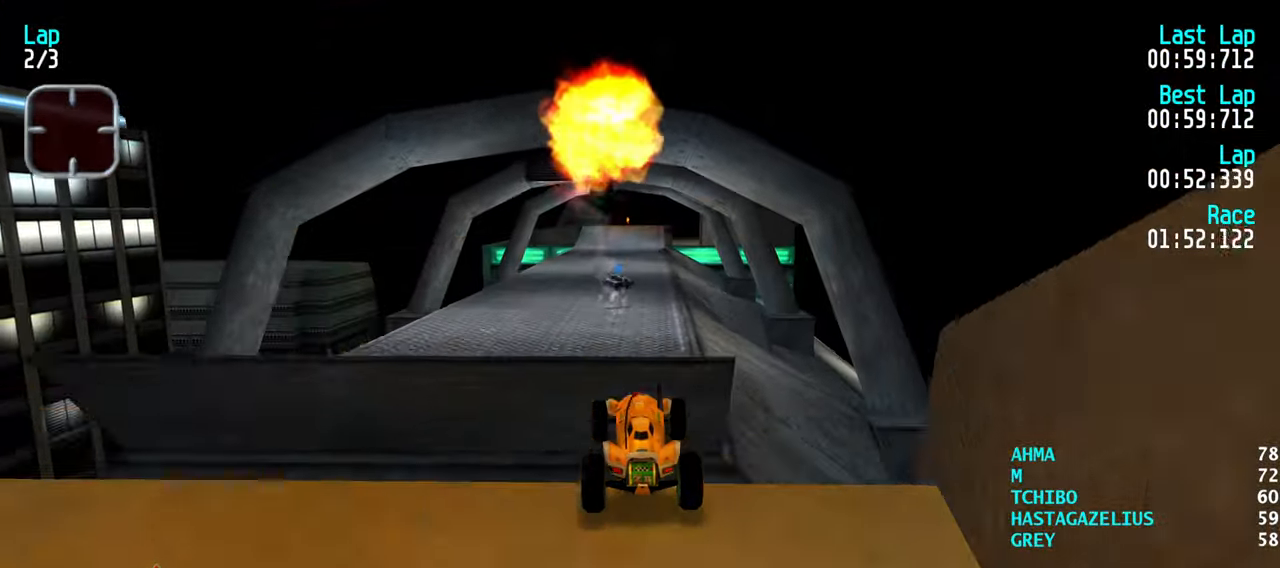
{"keys": ["up"], "events": []}
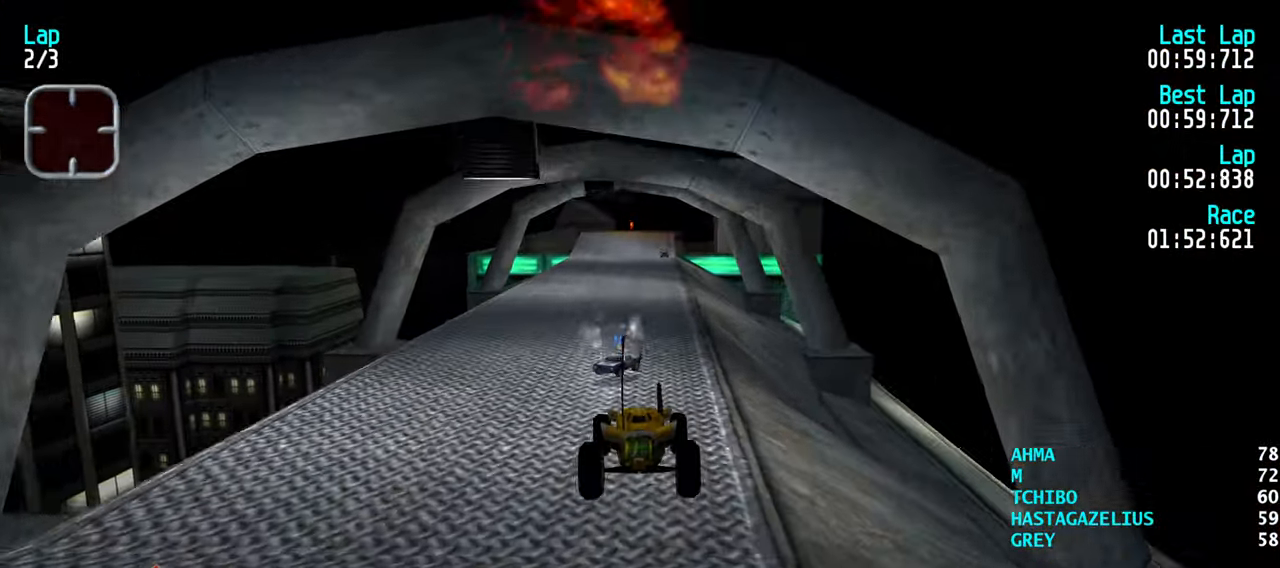
{"keys": [], "events": [[200, "right", "down"], [250, "right", "up"], [483, "up", "up"]]}
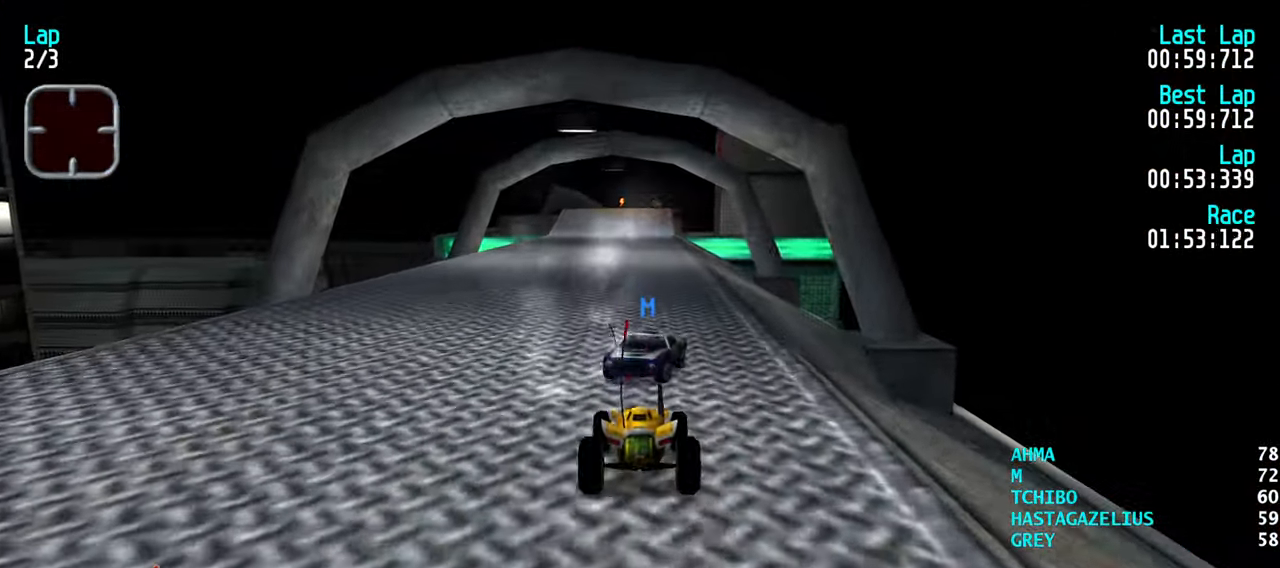
{"keys": ["up"], "events": [[67, "left", "down"], [167, "up", "down"], [217, "left", "up"], [400, "right", "down"], [500, "right", "up"]]}
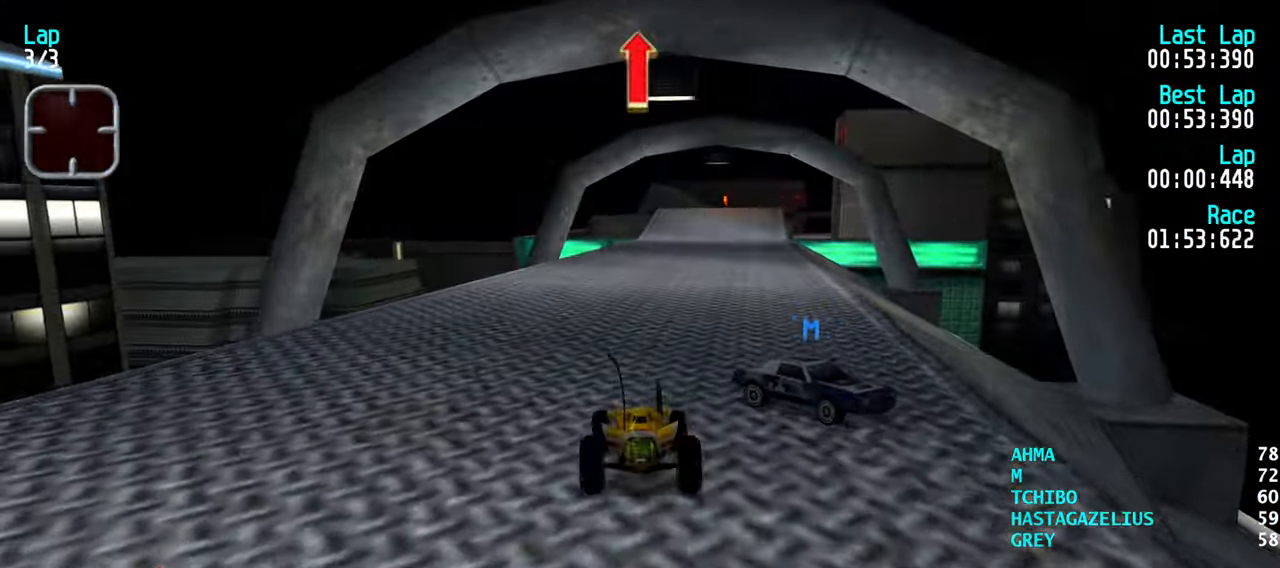
{"keys": ["right", "up"], "events": [[133, "left", "down"], [267, "left", "up"], [317, "right", "down"]]}
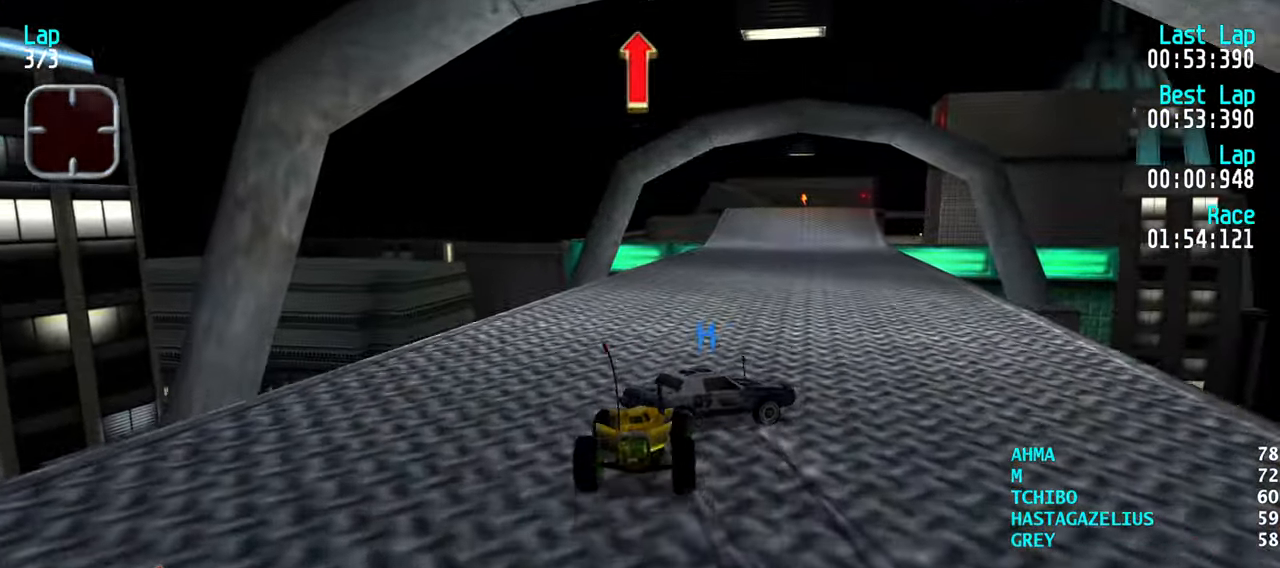
{"keys": ["up"], "events": [[100, "right", "up"], [250, "left", "down"], [383, "left", "up"]]}
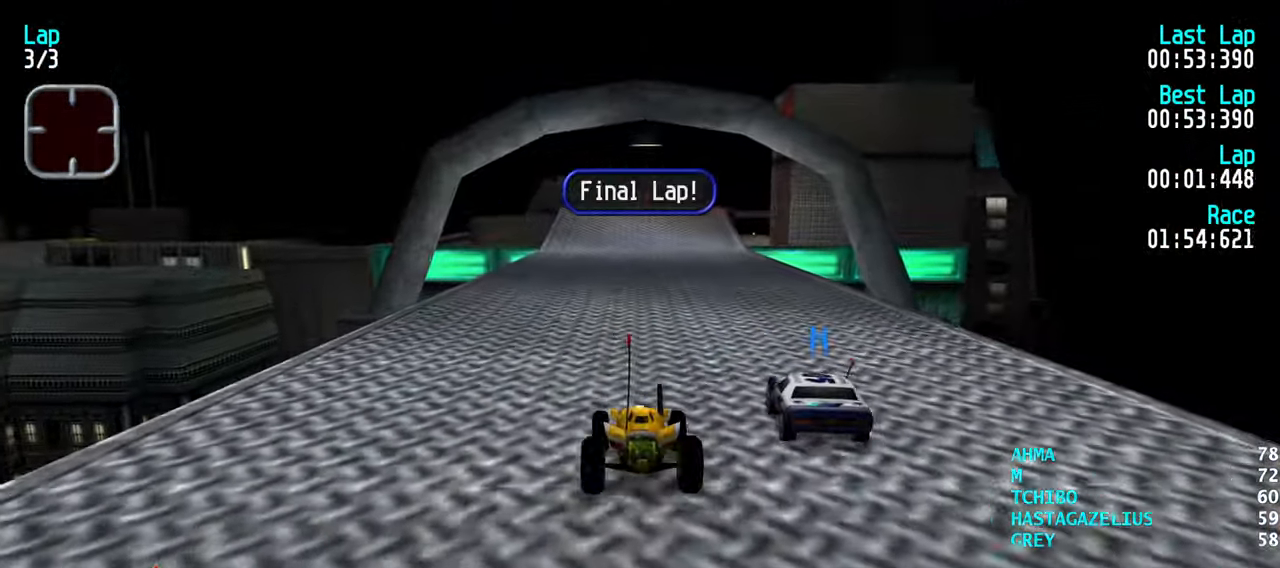
{"keys": ["up"], "events": []}
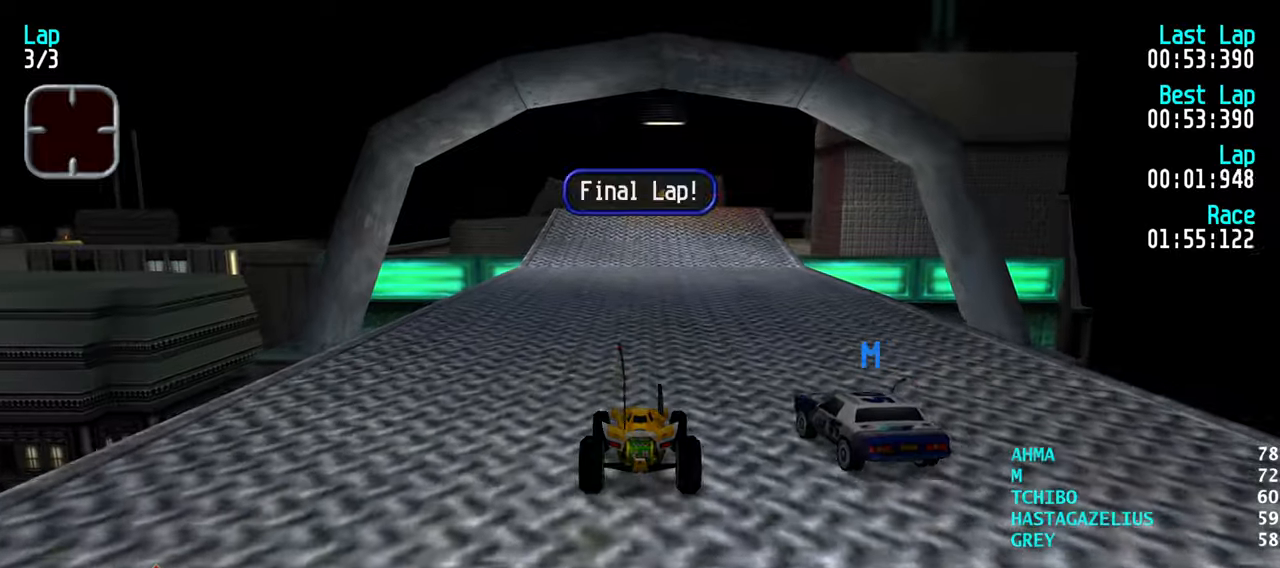
{"keys": ["up"], "events": [[134, "left", "down"], [234, "left", "up"], [367, "right", "down"], [467, "right", "up"]]}
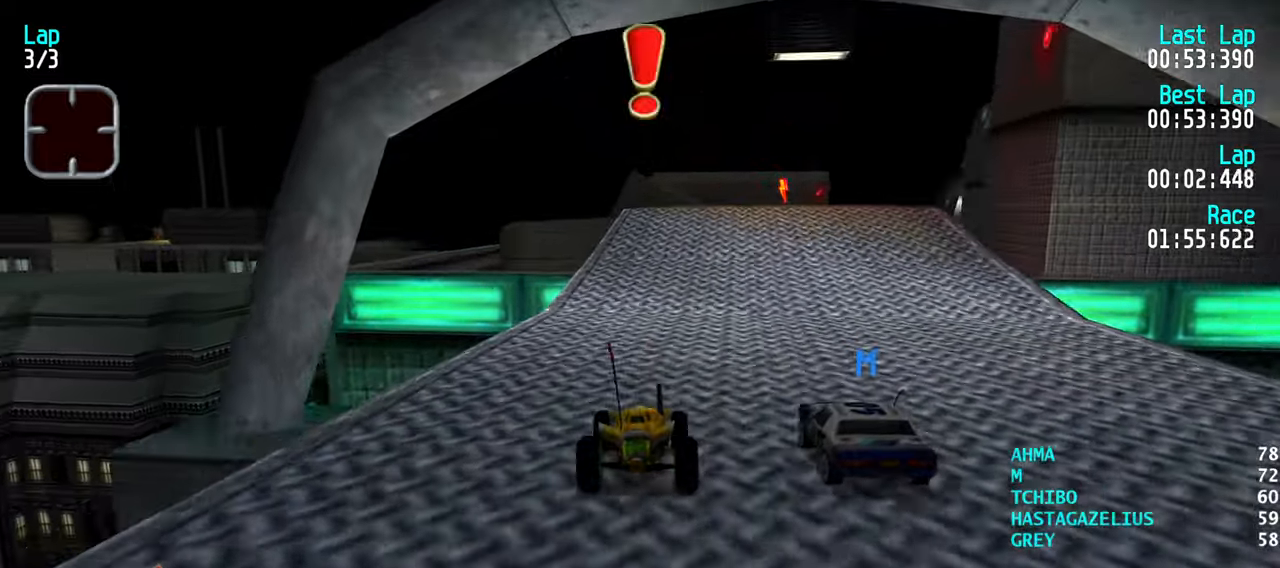
{"keys": ["right", "up"], "events": [[50, "right", "down"], [150, "right", "up"], [434, "right", "down"]]}
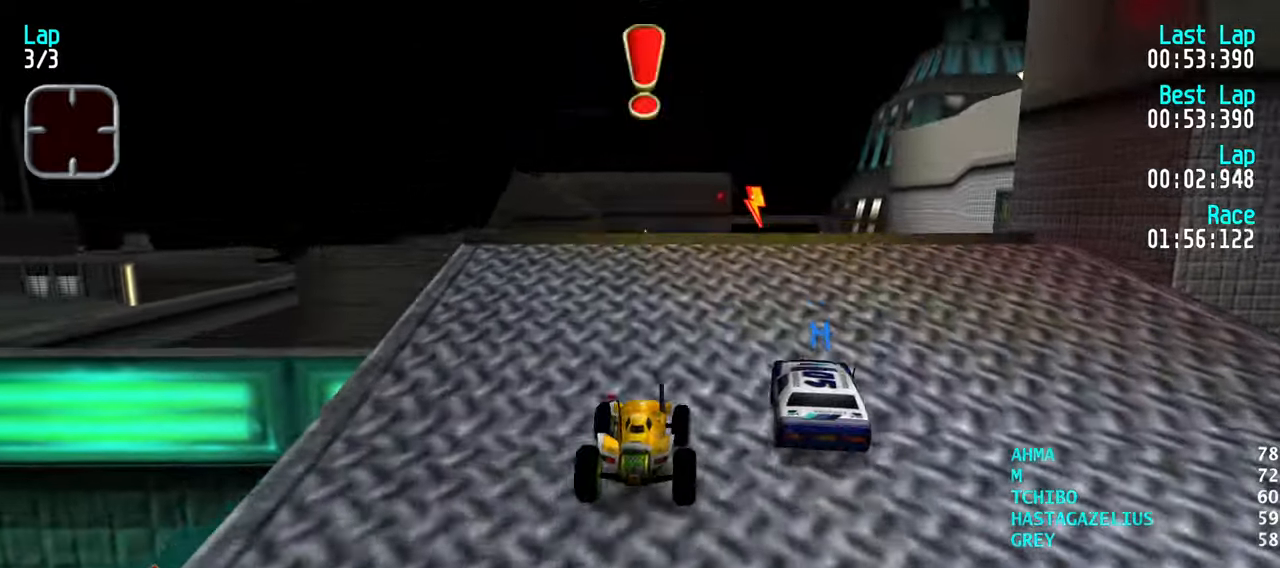
{"keys": ["up"], "events": [[17, "right", "up"], [117, "right", "down"], [167, "right", "up"], [267, "right", "down"], [300, "right", "up"]]}
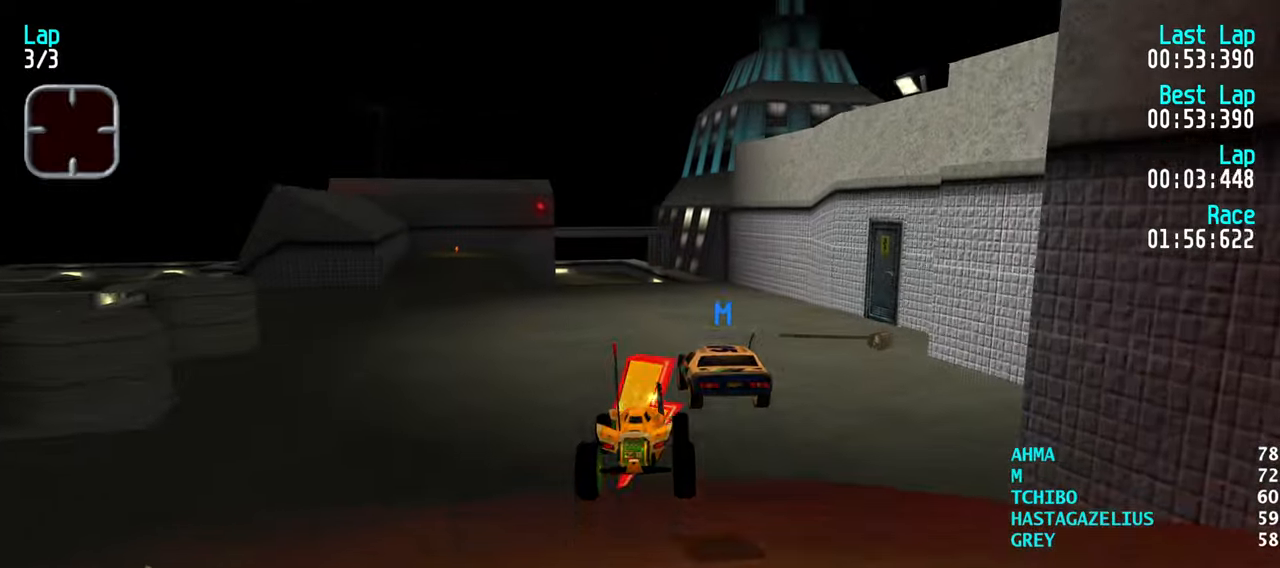
{"keys": ["up"], "events": []}
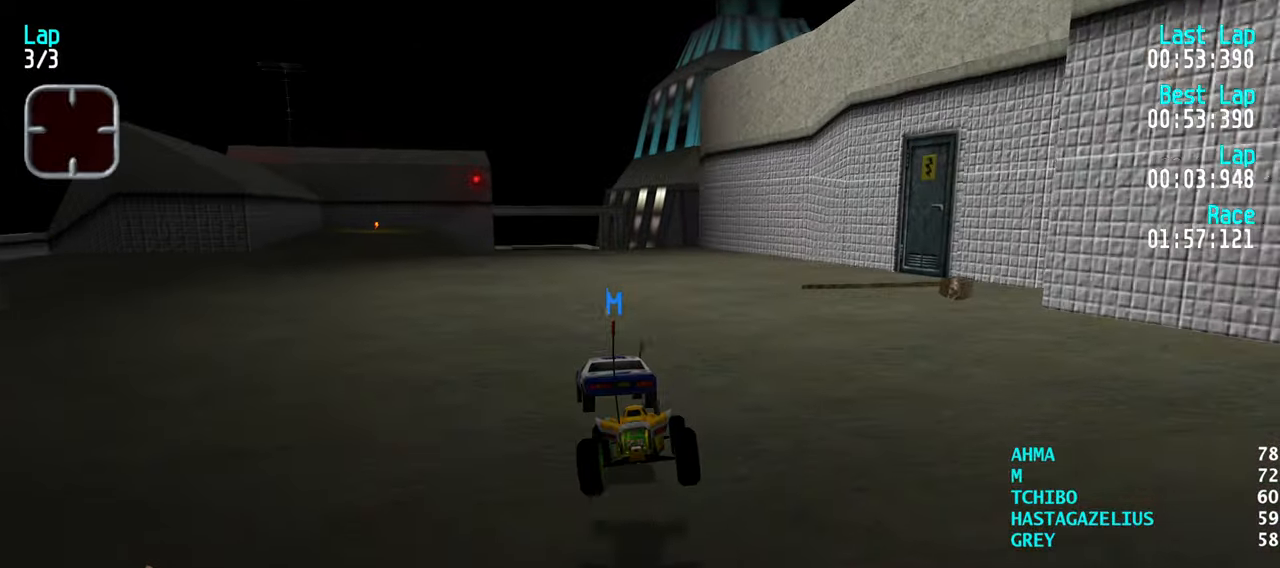
{"keys": ["up"], "events": [[334, "left", "down"], [434, "left", "up"]]}
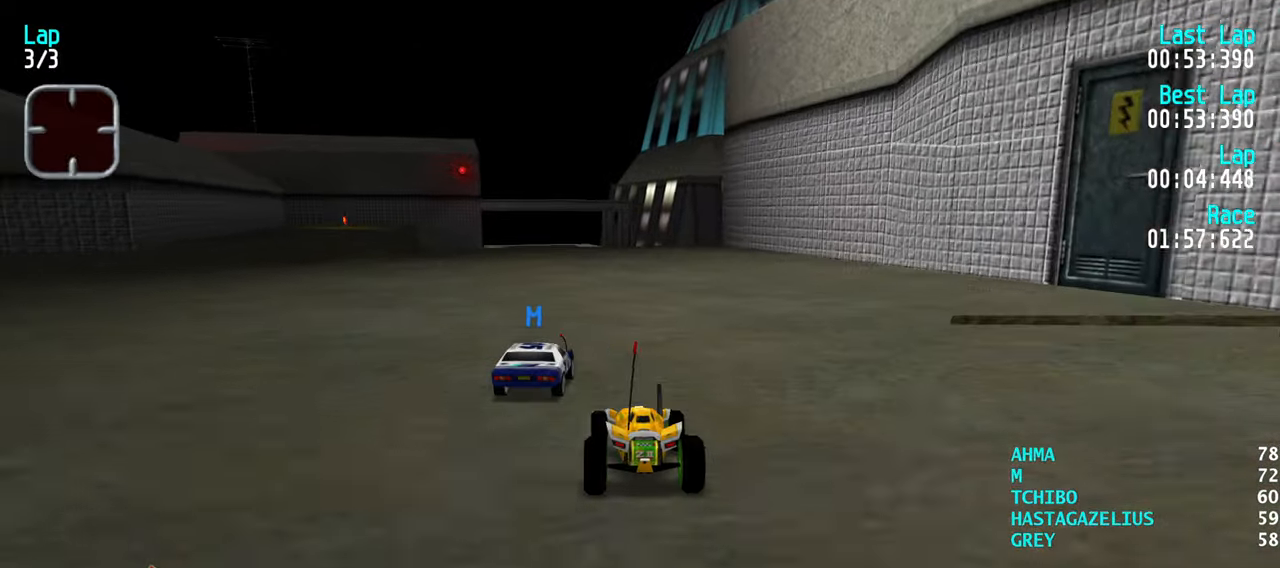
{"keys": ["up"], "events": [[350, "right", "down"], [400, "right", "up"]]}
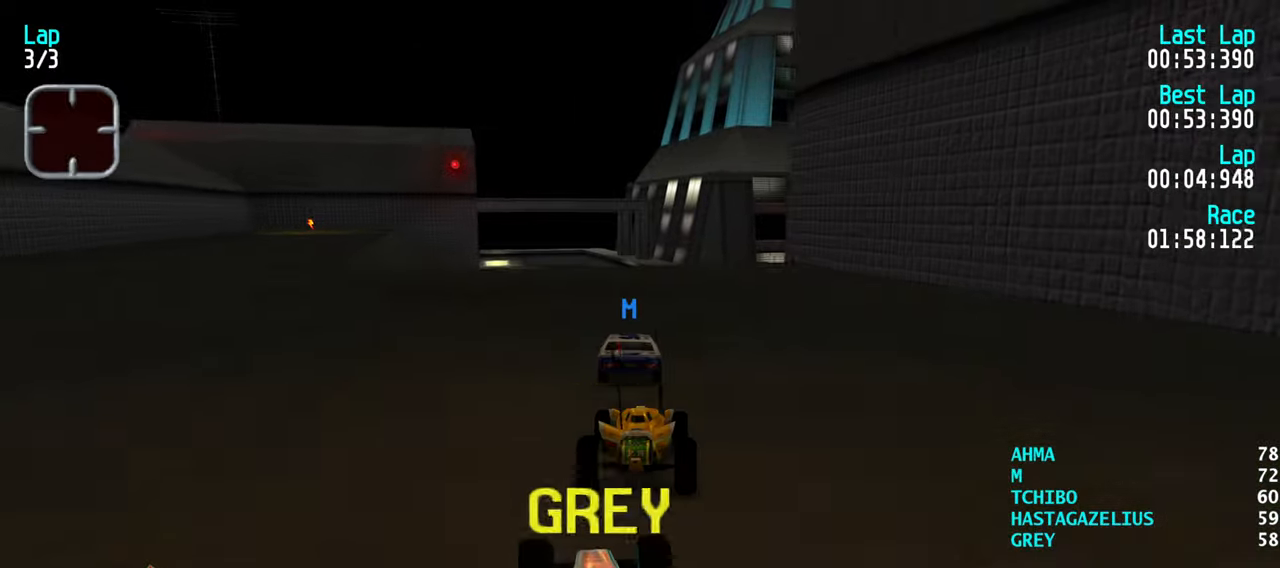
{"keys": ["up"], "events": [[184, "left", "down"], [317, "left", "up"], [417, "right", "down"], [500, "right", "up"]]}
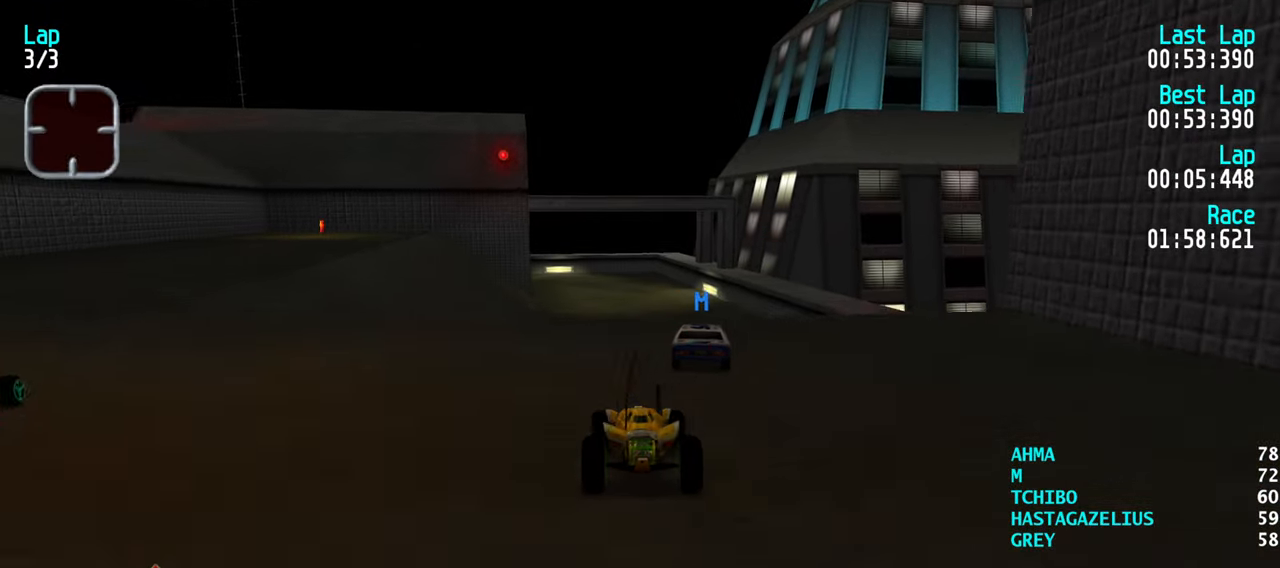
{"keys": [], "events": [[100, "right", "down"], [150, "right", "up"], [484, "up", "up"]]}
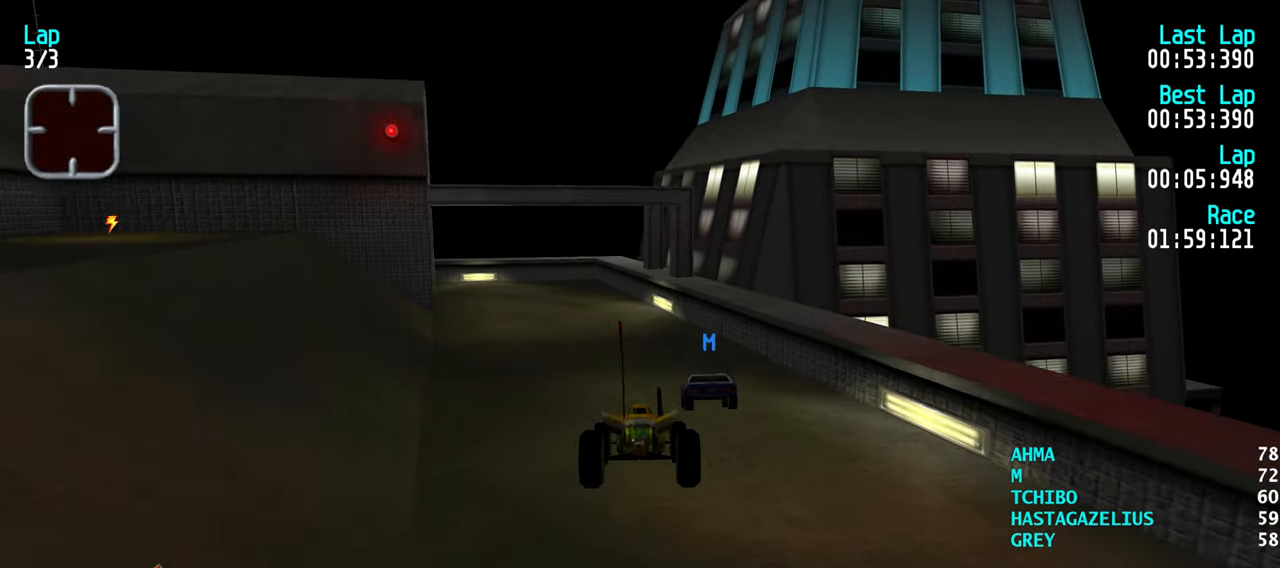
{"keys": ["up"], "events": [[67, "up", "down"]]}
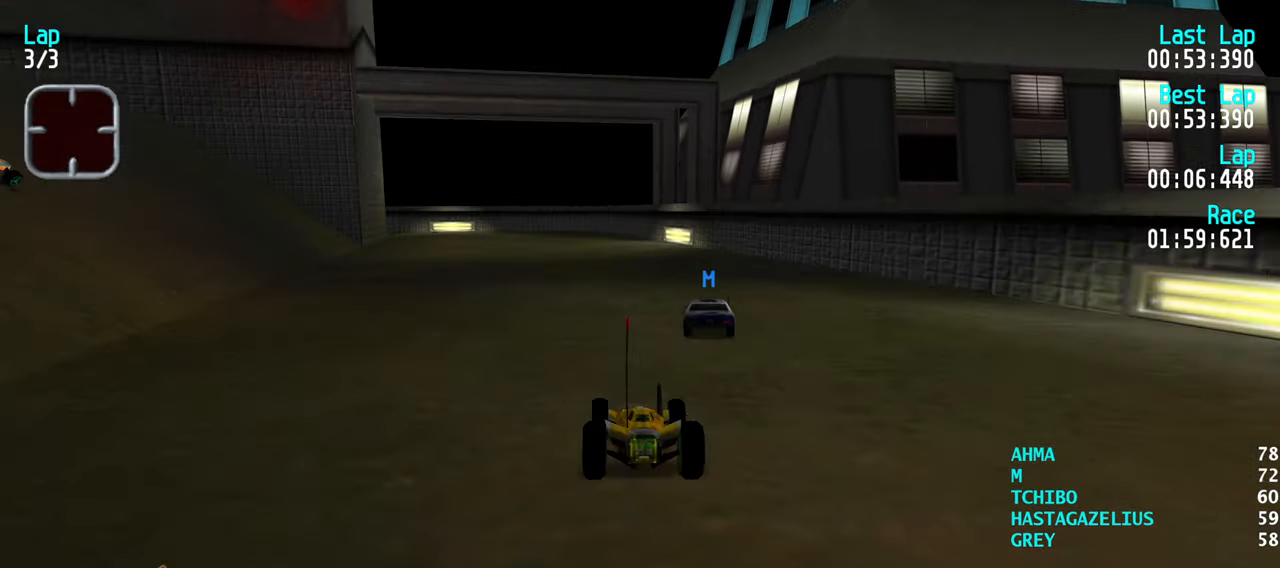
{"keys": ["up"], "events": [[34, "right", "down"], [84, "right", "up"], [234, "right", "down"], [267, "right", "up"], [367, "right", "down"], [466, "right", "up"]]}
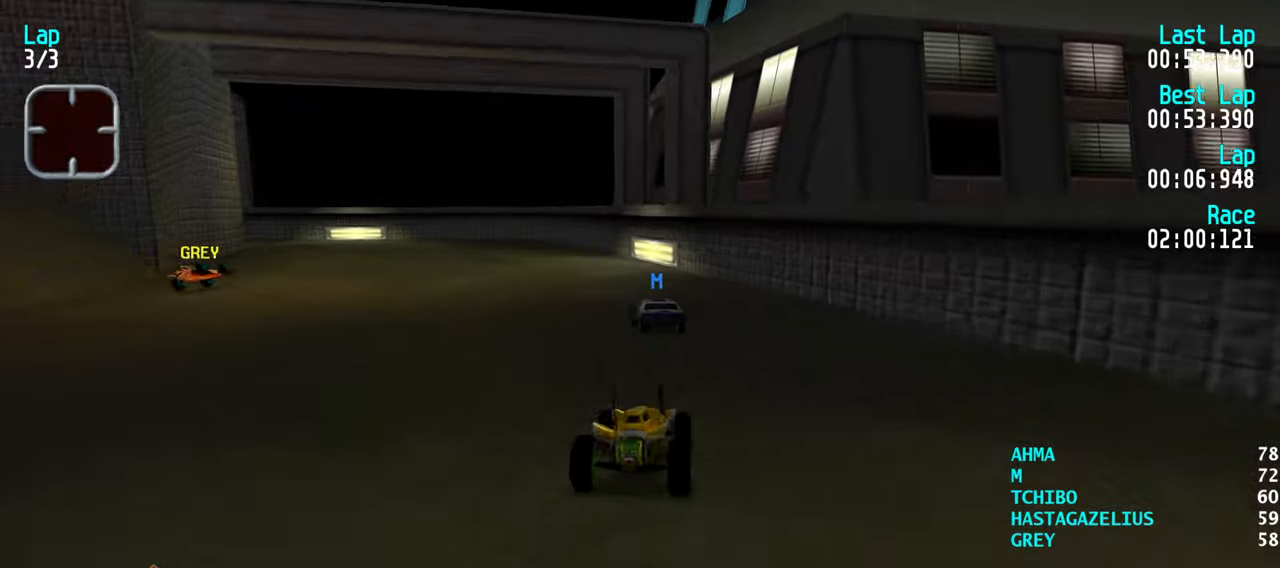
{"keys": ["left", "up"], "events": [[200, "left", "down"], [333, "left", "up"], [383, "left", "down"]]}
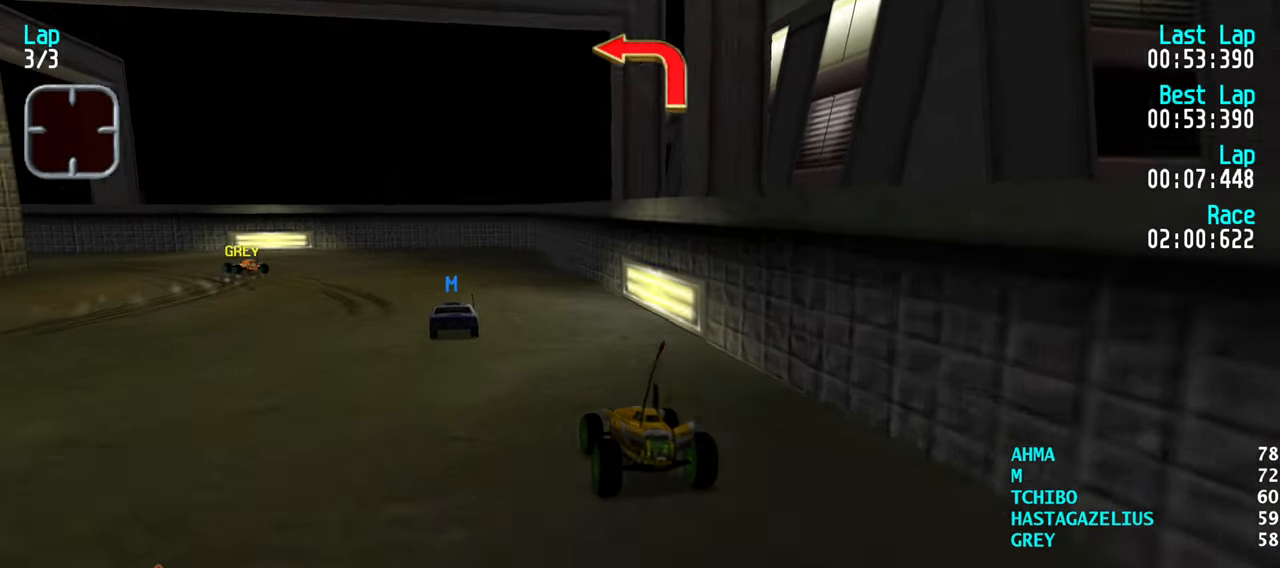
{"keys": [], "events": [[16, "left", "up"], [66, "left", "down"], [166, "left", "up"], [216, "left", "down"], [250, "up", "up"], [400, "left", "up"]]}
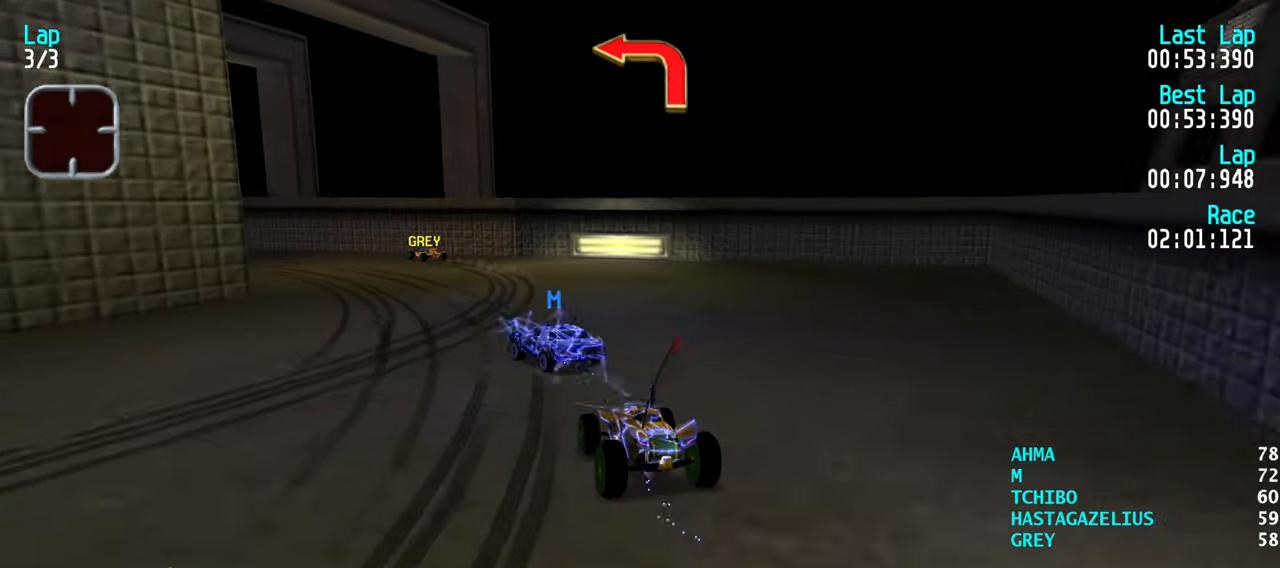
{"keys": ["up"], "events": [[33, "right", "down"], [83, "right", "up"], [133, "down", "down"], [233, "down", "up"], [316, "left", "down"], [366, "up", "down"], [500, "left", "up"]]}
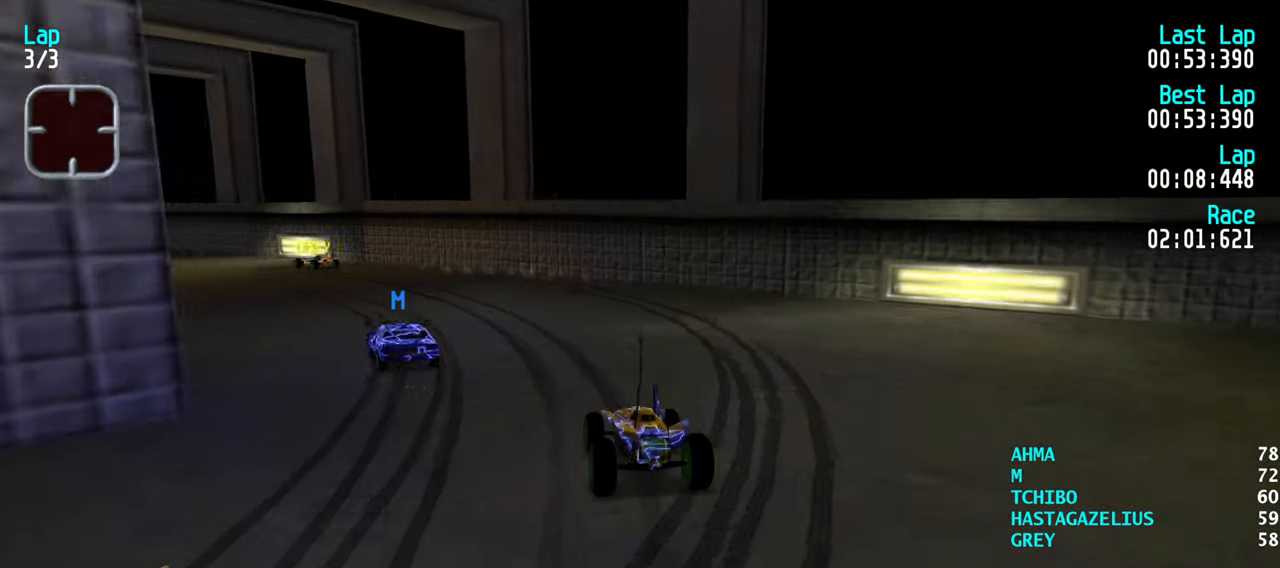
{"keys": ["up"], "events": [[50, "left", "down"], [333, "left", "up"], [383, "left", "down"], [483, "left", "up"]]}
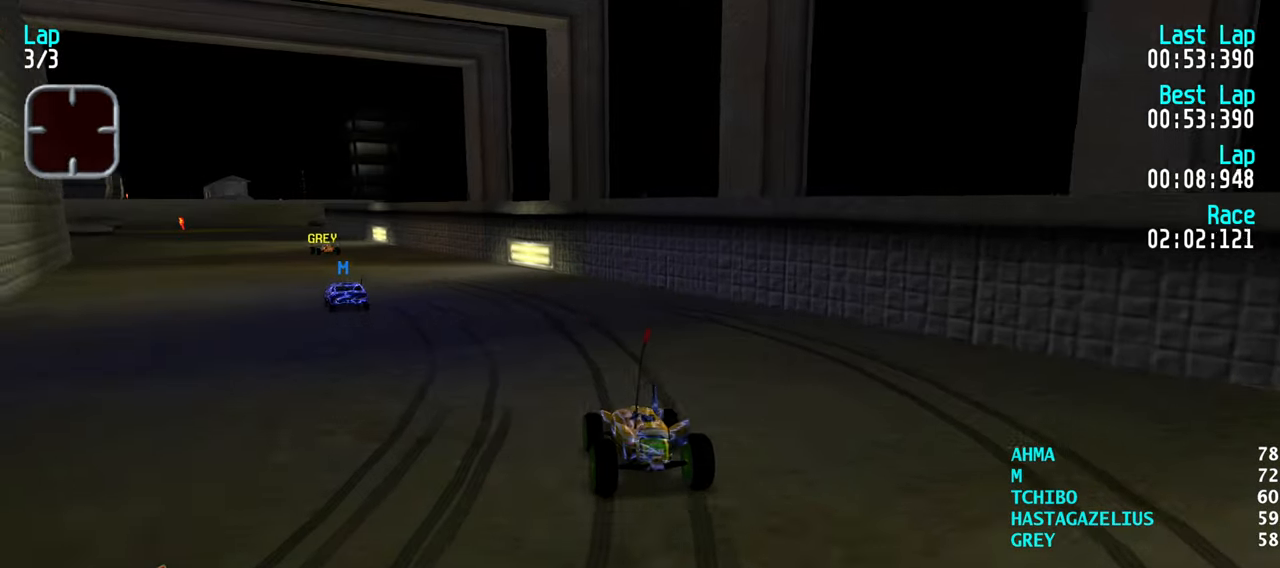
{"keys": ["left", "up"], "events": [[66, "left", "down"], [300, "left", "up"], [350, "left", "down"]]}
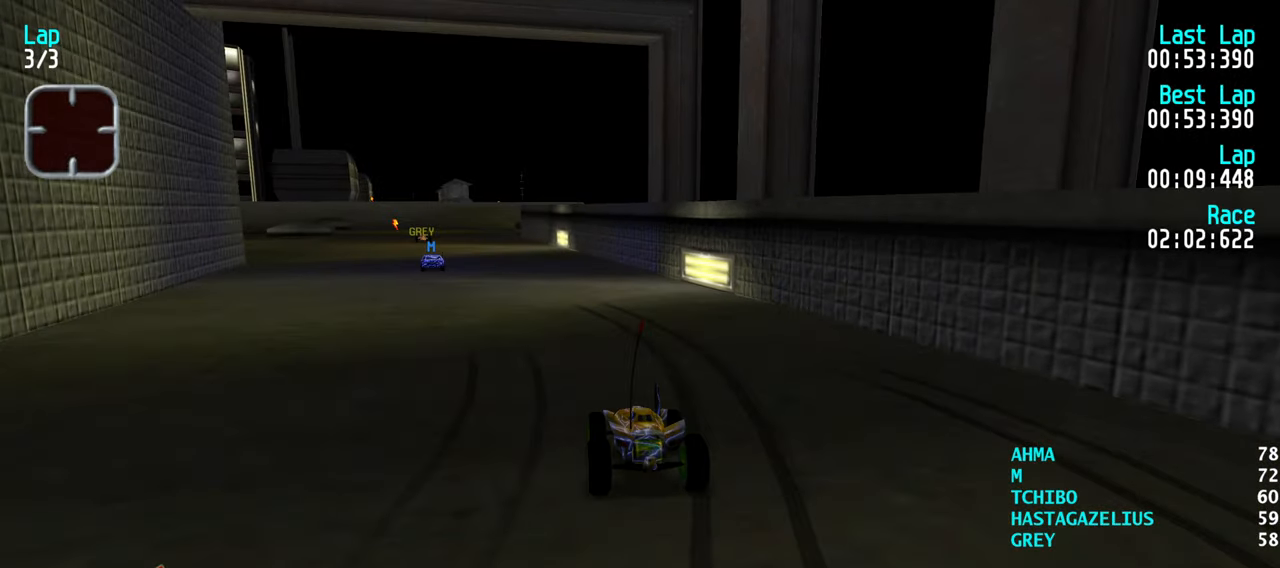
{"keys": ["up"], "events": [[133, "left", "up"], [183, "left", "down"], [316, "left", "up"]]}
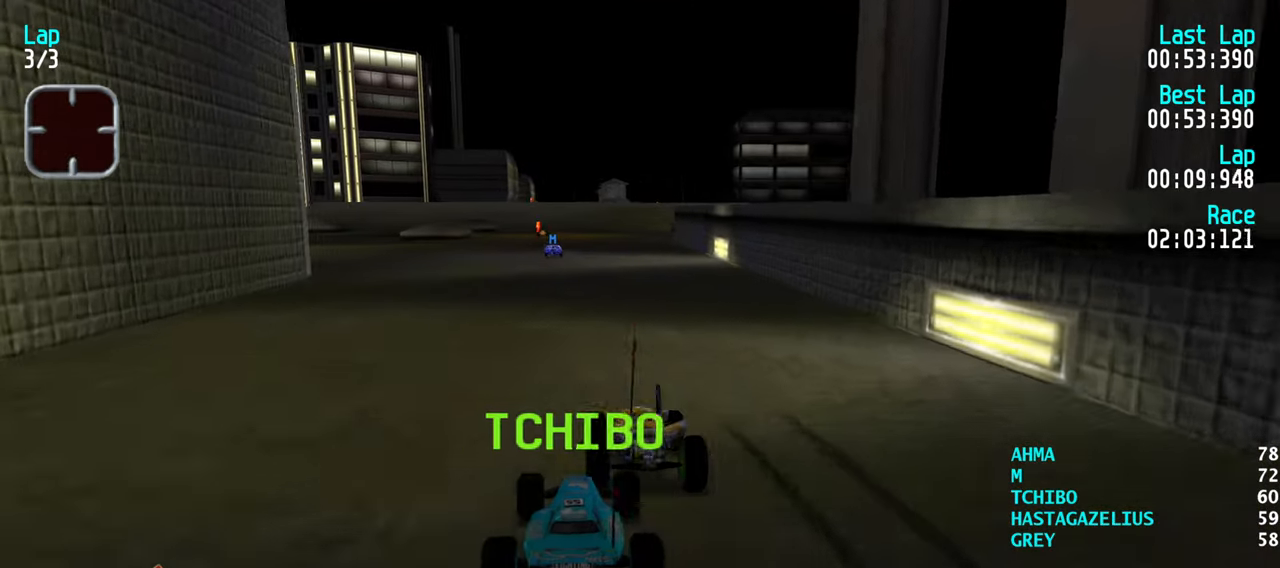
{"keys": ["right", "up"], "events": [[16, "left", "down"], [150, "left", "up"], [250, "right", "down"], [333, "right", "up"], [383, "right", "down"]]}
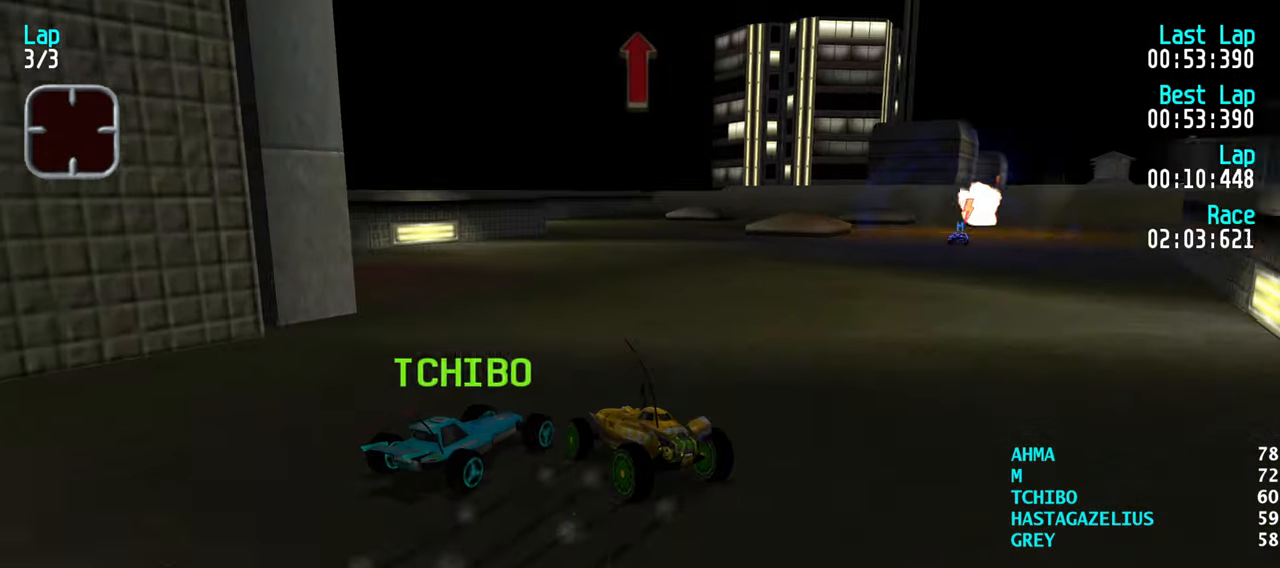
{"keys": ["down", "right"], "events": [[450, "up", "up"], [500, "down", "down"]]}